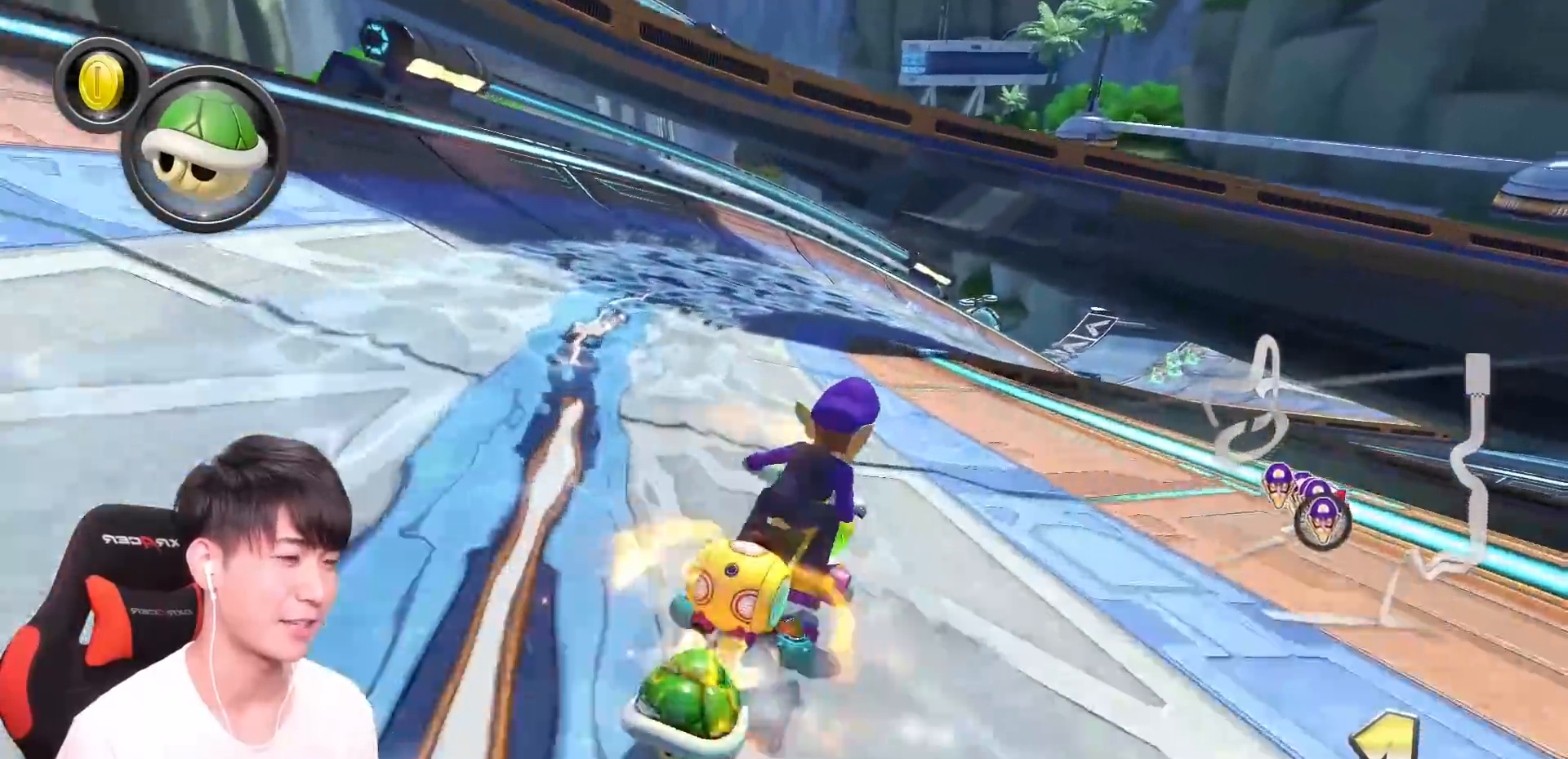
Gameplay with a controller (Nintendo layout); each line is a JSON object with the inputs held at the frame after it. "events" lists button and stick changes between this image and that frame as [ms after this image, input, new state], when the widget could be followed in between. Not read: DPAD_DOWN DPAD_LEFT DPAD_RIGHT HOME L2 L3 R2 R3 SELECT START right_stick.
{"buttons": ["A", "X", "L1", "R1"], "left_stick": "up-left"}
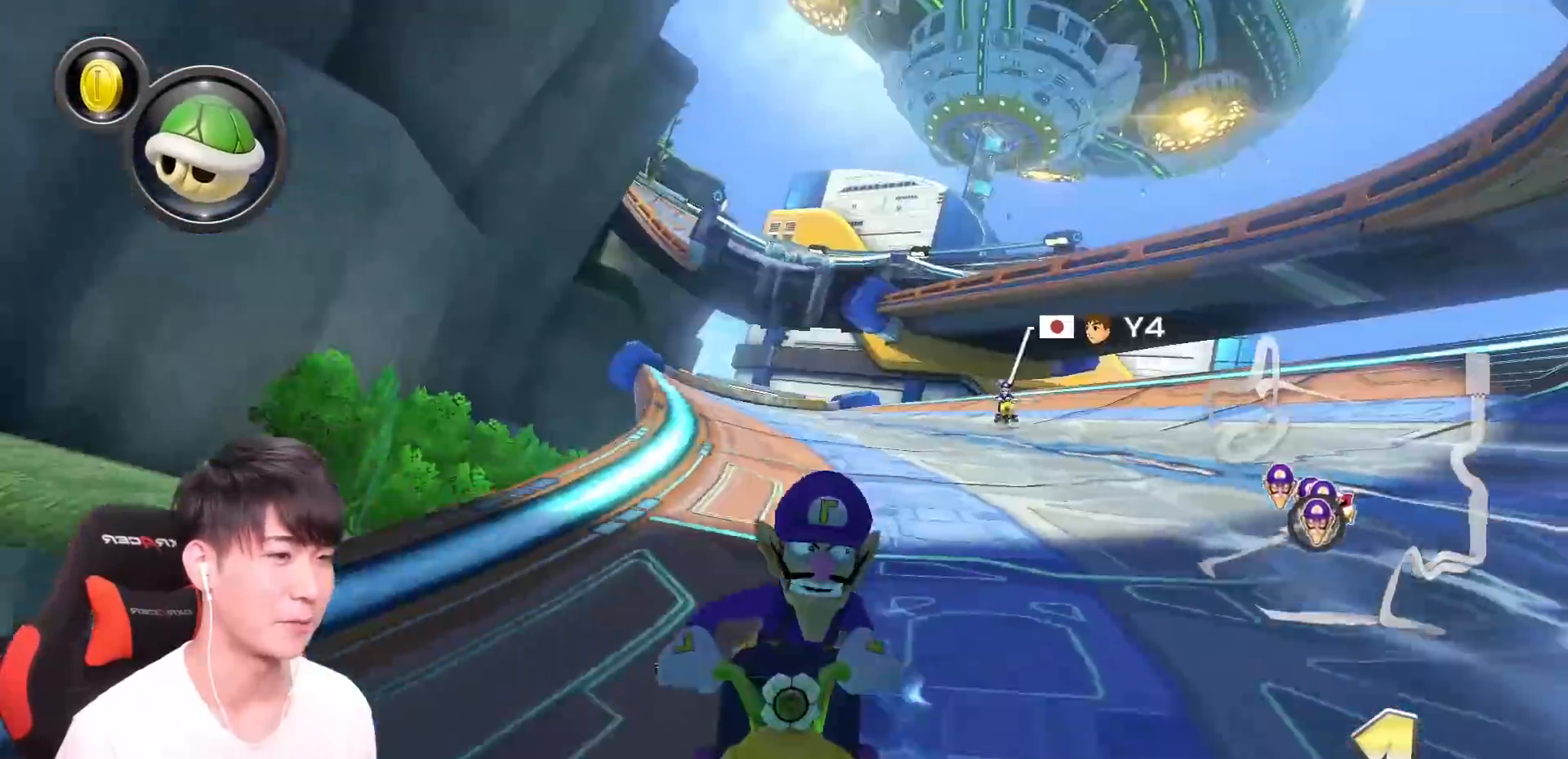
{"buttons": ["A", "L1", "R1"], "left_stick": "right", "events": [[17, "X", "up"], [250, "left_stick", "right"]]}
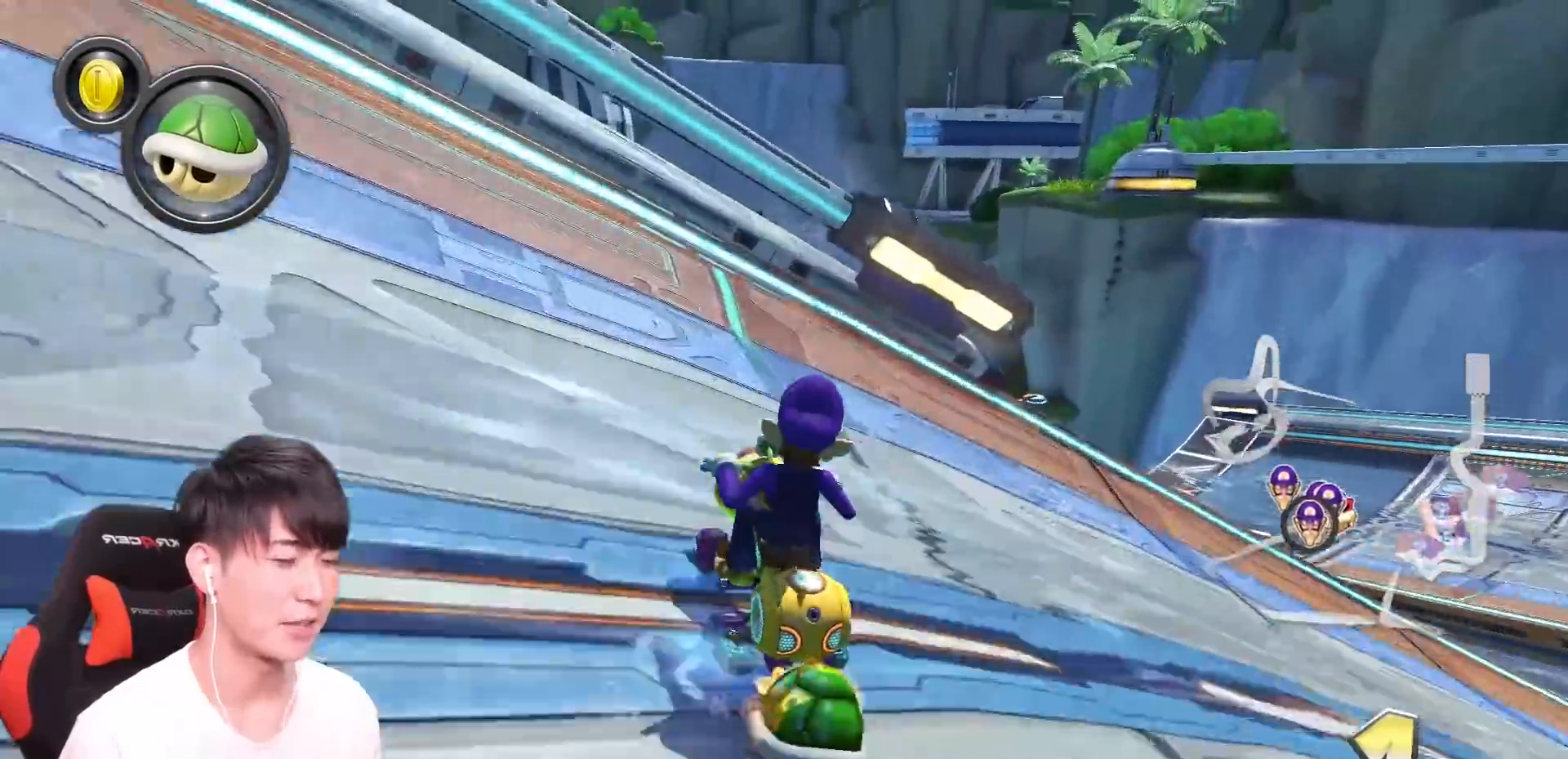
{"buttons": ["A", "L1", "R1"], "left_stick": "up-left", "events": [[317, "left_stick", "up-left"]]}
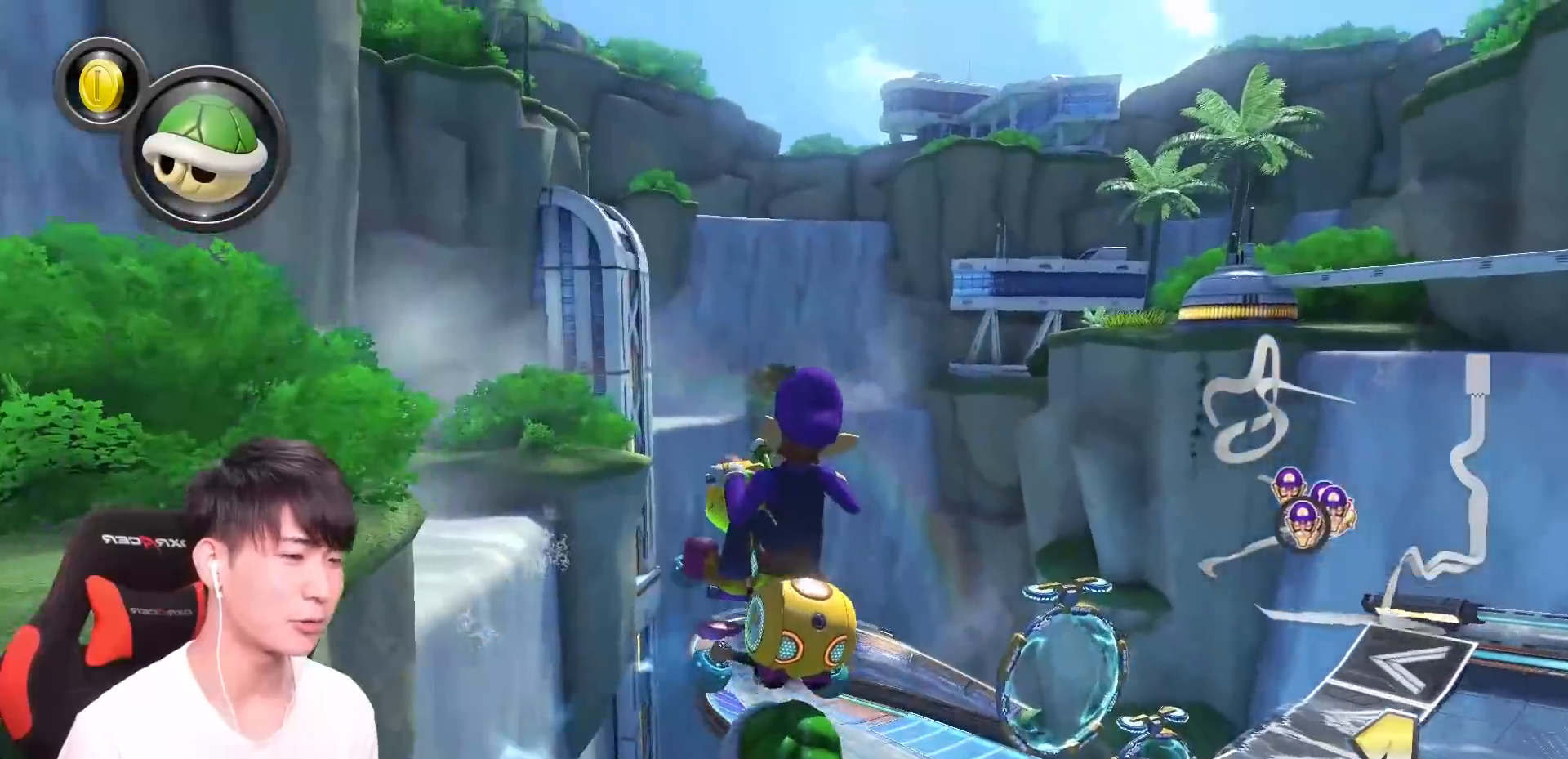
{"buttons": ["A", "L1", "R1"], "left_stick": "up", "events": [[150, "left_stick", "up-right"], [300, "left_stick", "up"]]}
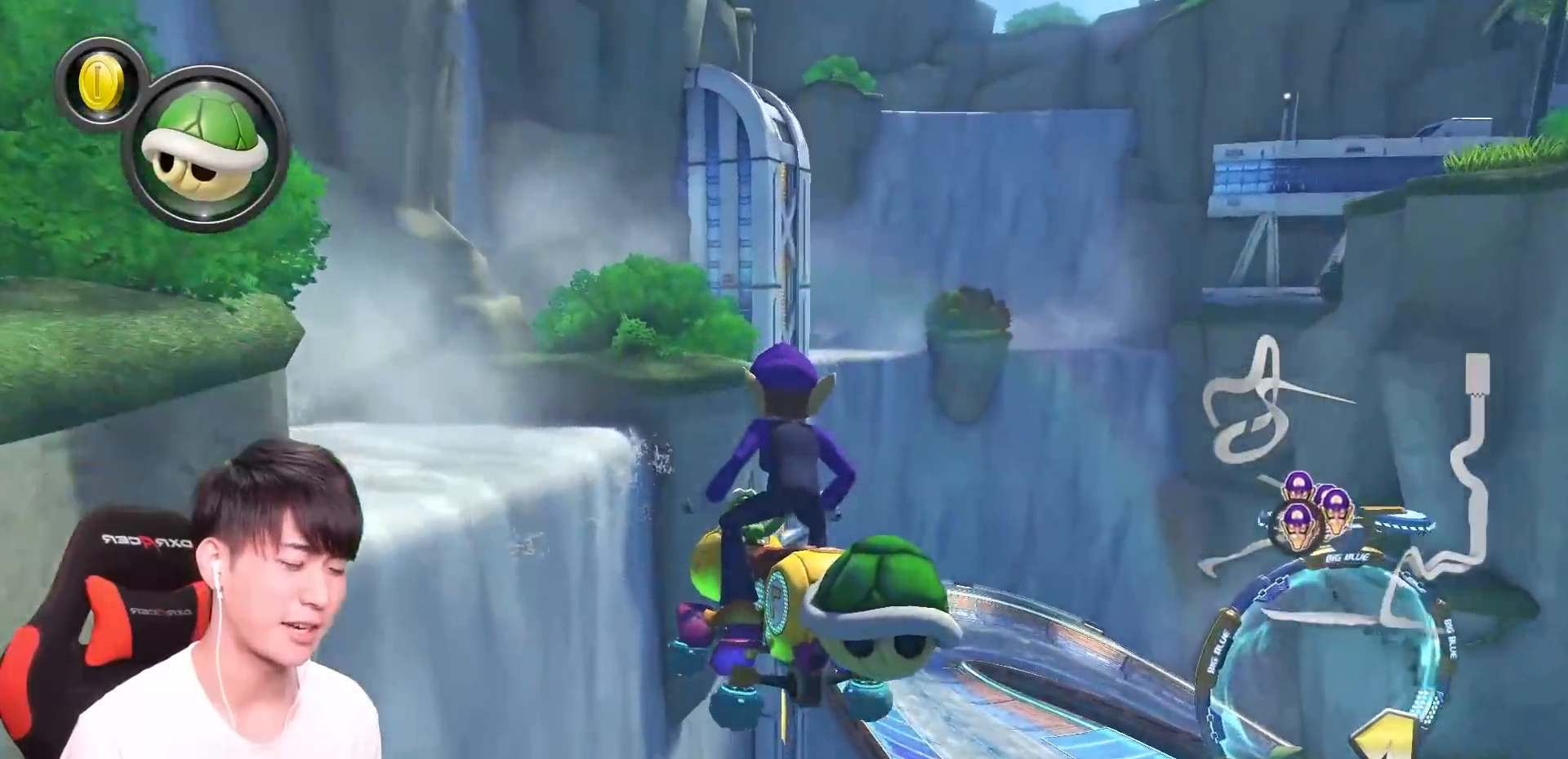
{"buttons": ["A", "L1", "R1"], "left_stick": "down", "events": [[116, "left_stick", "down-left"], [250, "left_stick", "down"]]}
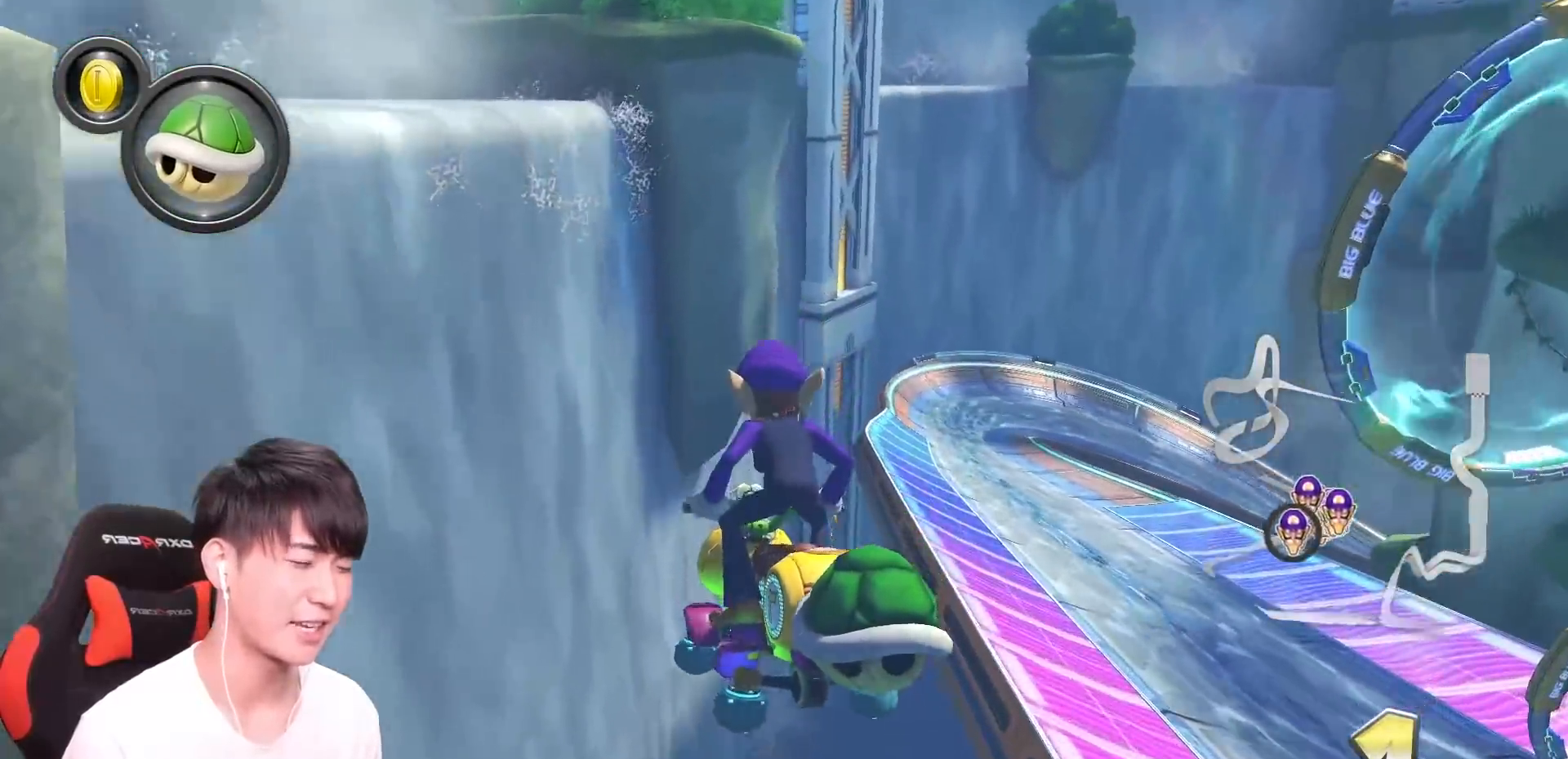
{"buttons": ["A", "L1", "R1"], "left_stick": "down-left", "events": [[467, "left_stick", "down-left"]]}
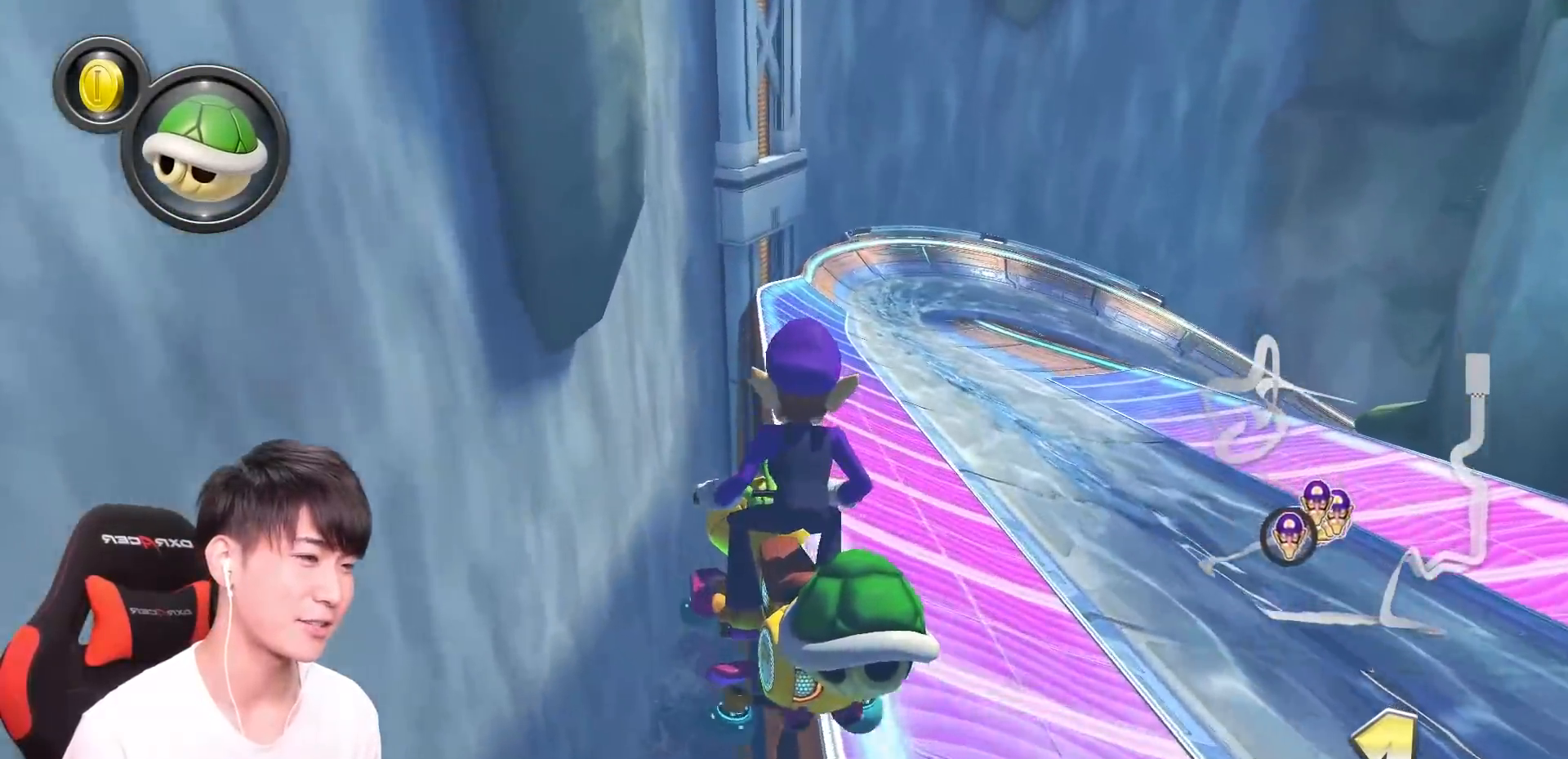
{"buttons": ["A", "Y", "L1", "R1"], "left_stick": "down", "events": [[500, "Y", "down"], [500, "left_stick", "down"]]}
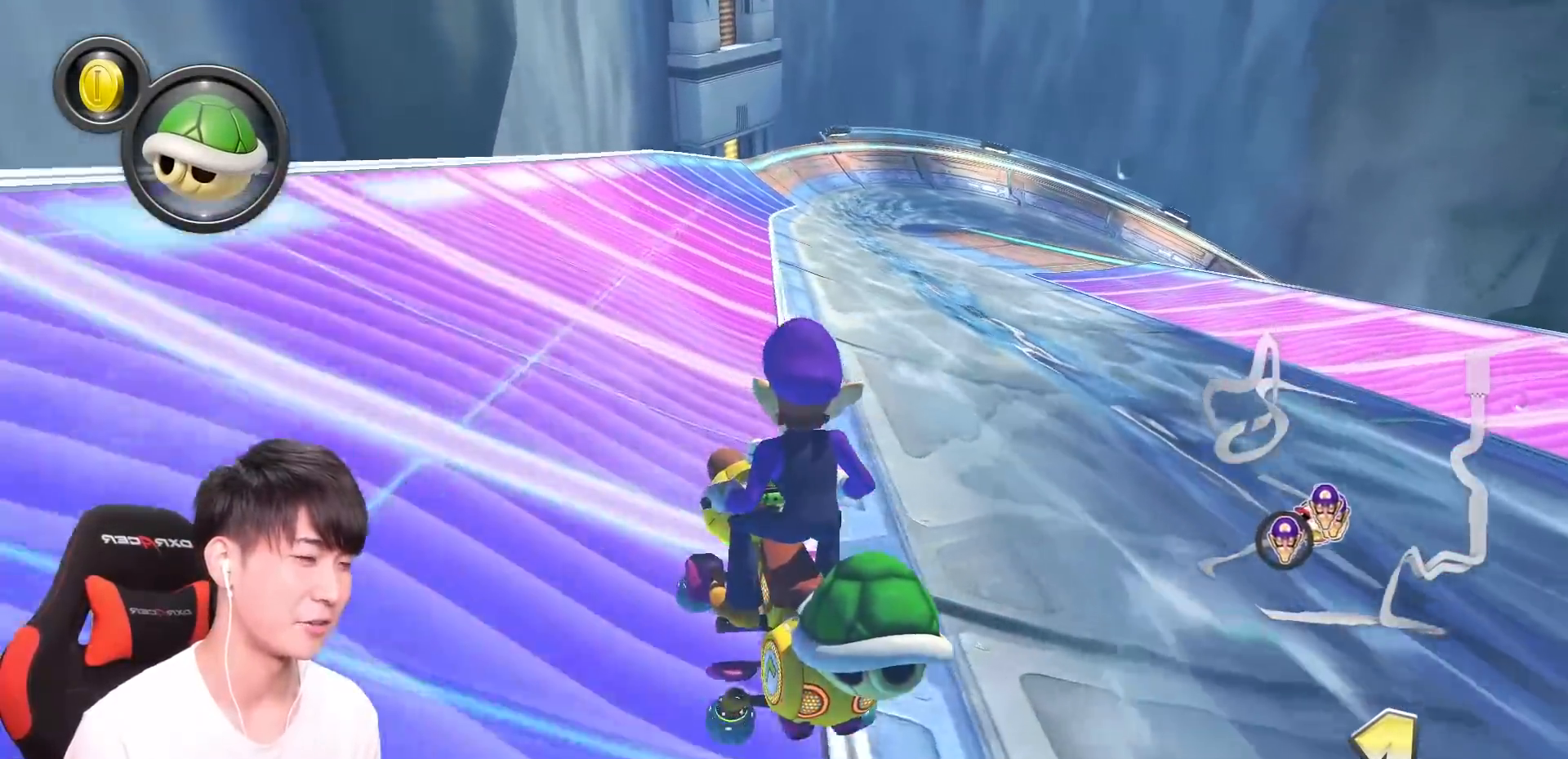
{"buttons": ["A", "L1", "R1"], "left_stick": "right", "events": [[17, "Y", "up"], [17, "left_stick", "down-left"], [34, "R1", "up"], [50, "left_stick", "right"], [67, "R1", "down"]]}